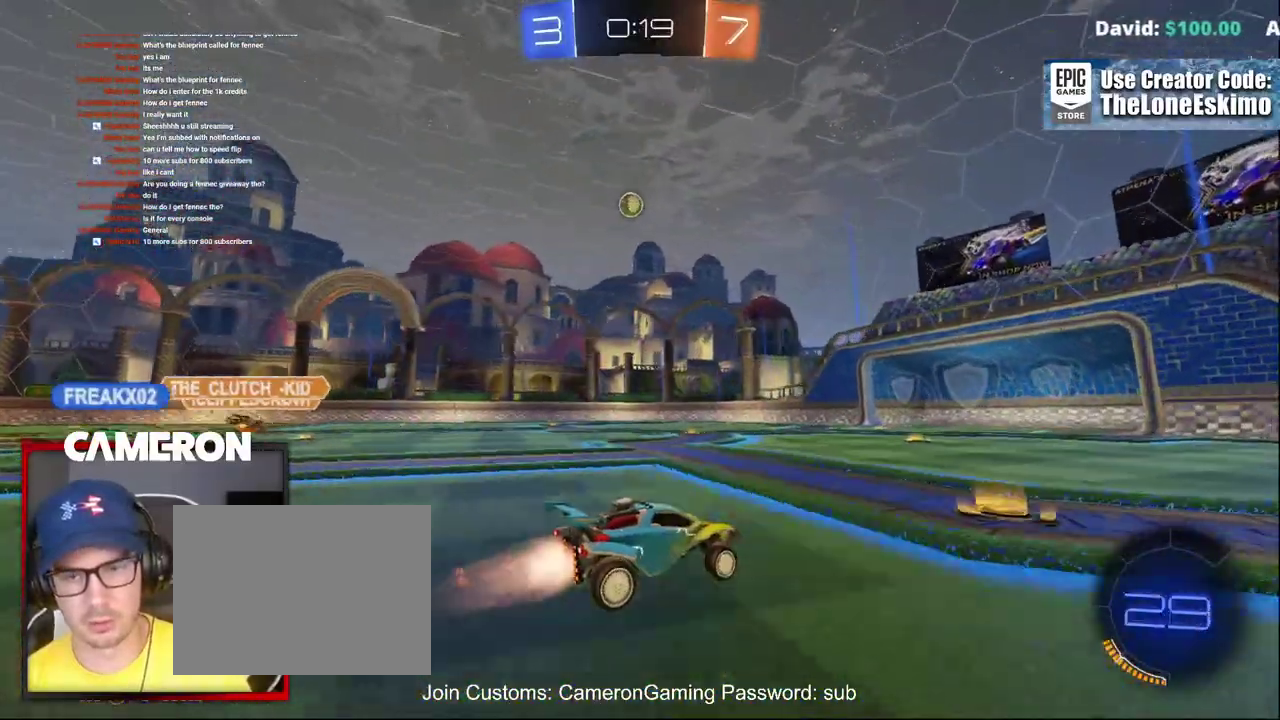
Gameplay with a controller (Xbox layout); each line is a JSON object with the inputs held at the frame after it. "events" lists button and stick changes between this image and that frame as [ms after this image, input, new state], when the widget could be followed in between. This document gives stick clicks only as held states, not as events. Not read: L1 R1.
{"buttons": ["R2"], "left_stick": "center", "right_stick": "center"}
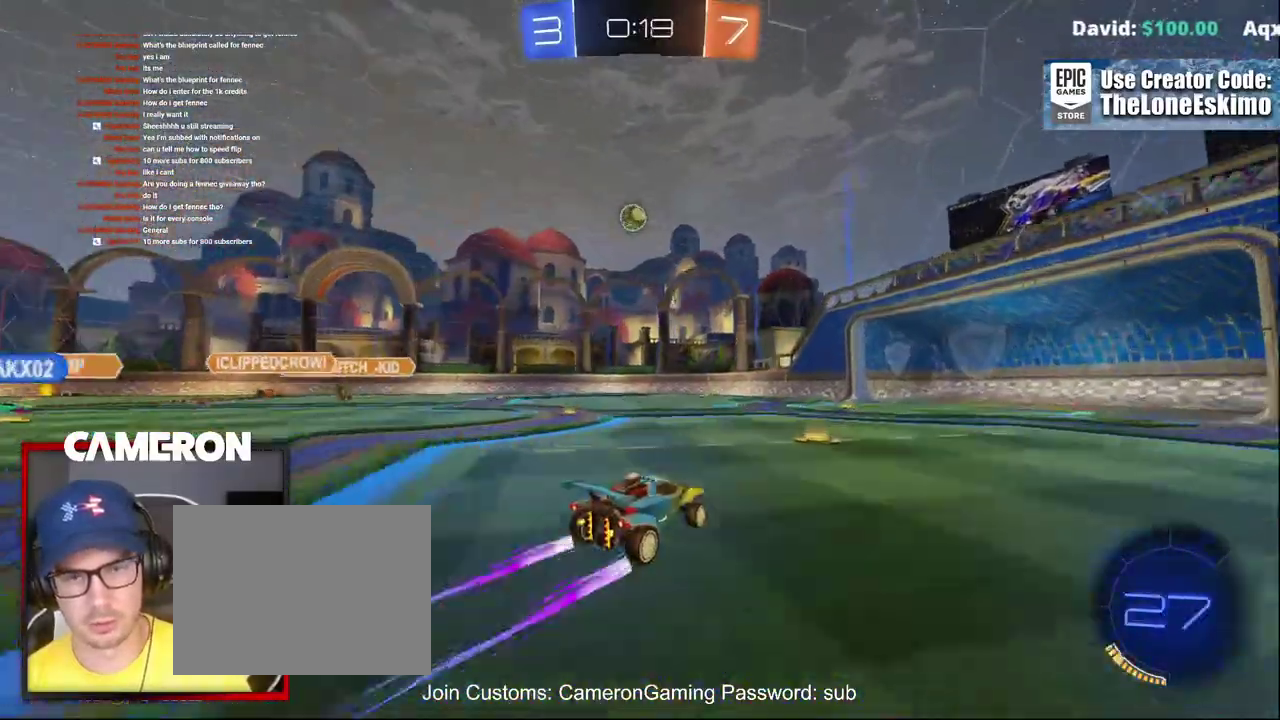
{"buttons": ["R2"], "left_stick": "center", "right_stick": "center"}
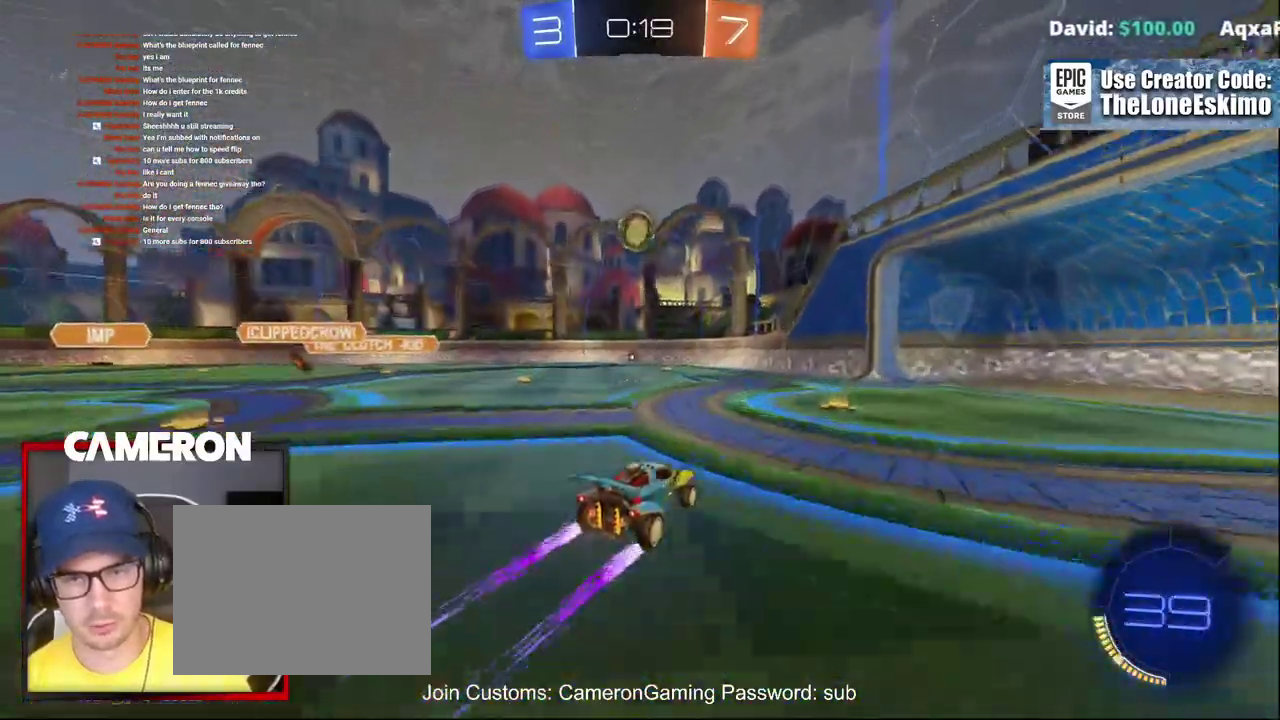
{"buttons": ["R2"], "left_stick": "center", "right_stick": "center", "events": []}
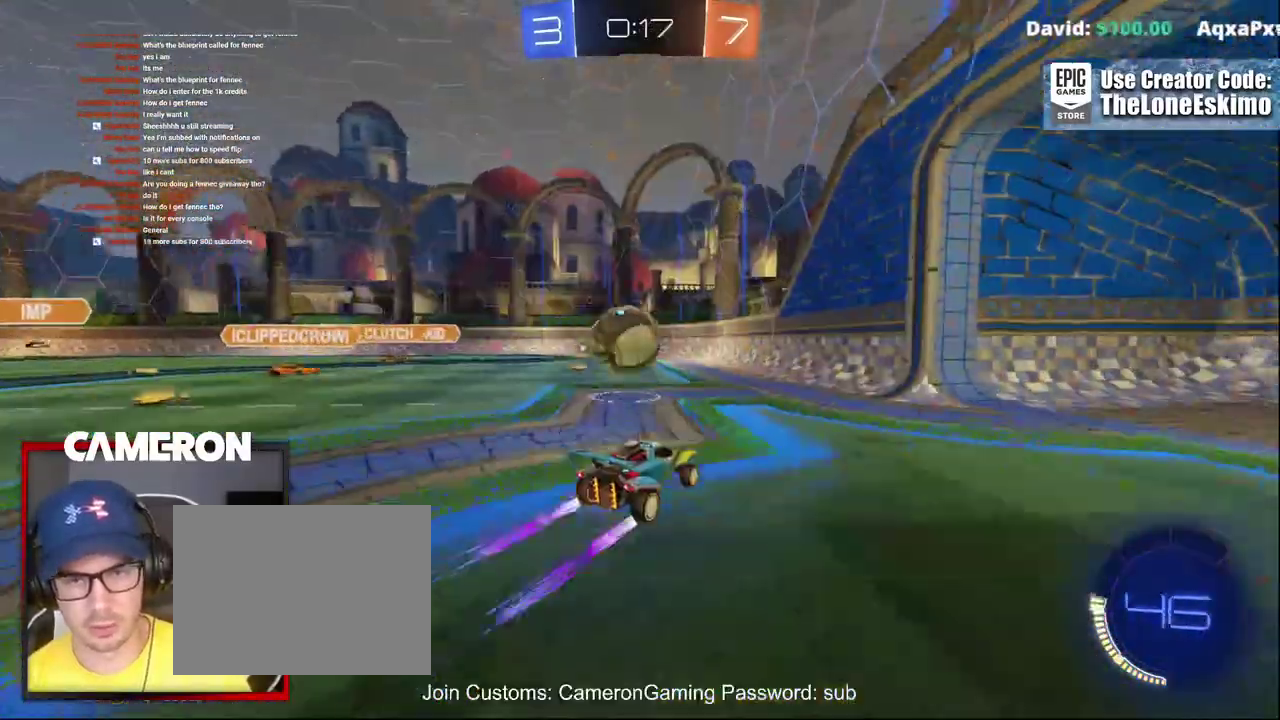
{"buttons": ["R2"], "left_stick": "right", "right_stick": "center", "events": [[183, "L2", "down"], [183, "left_stick", "right"], [200, "R2", "up"], [283, "R2", "down"], [467, "L2", "up"]]}
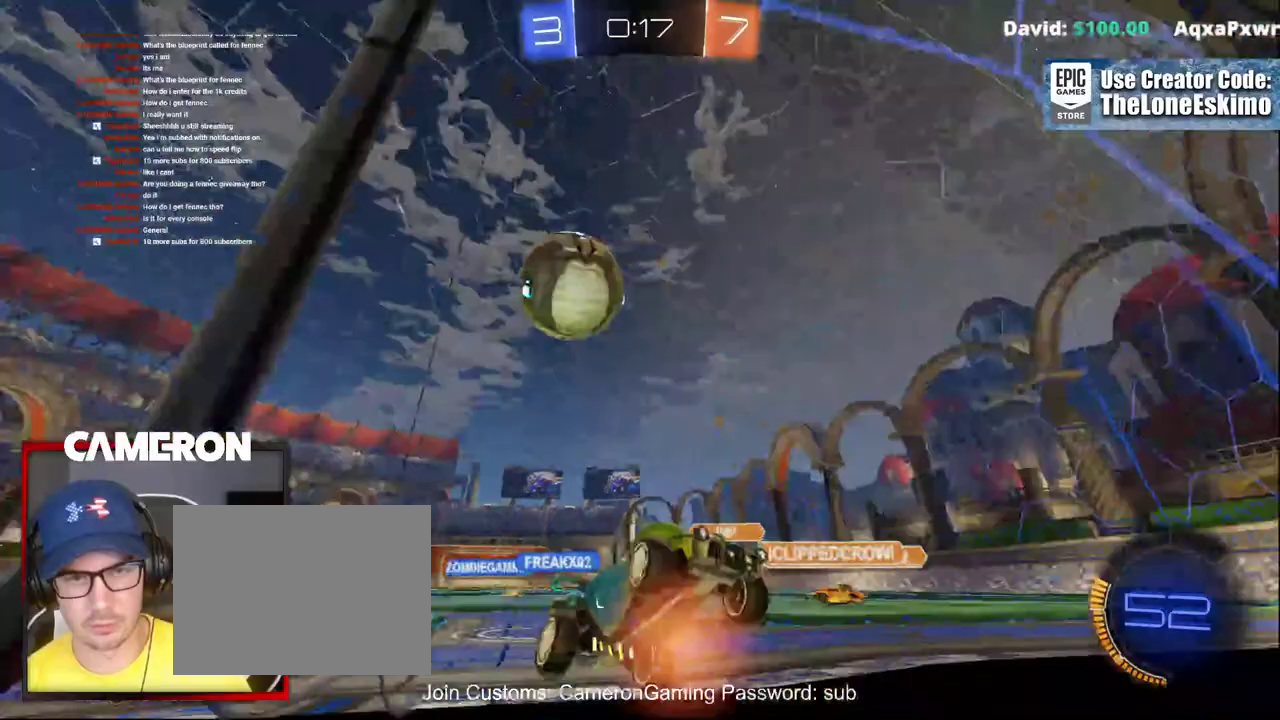
{"buttons": ["R2"], "left_stick": "center", "right_stick": "center", "events": [[133, "left_stick", "center"], [333, "left_stick", "right"], [483, "left_stick", "center"]]}
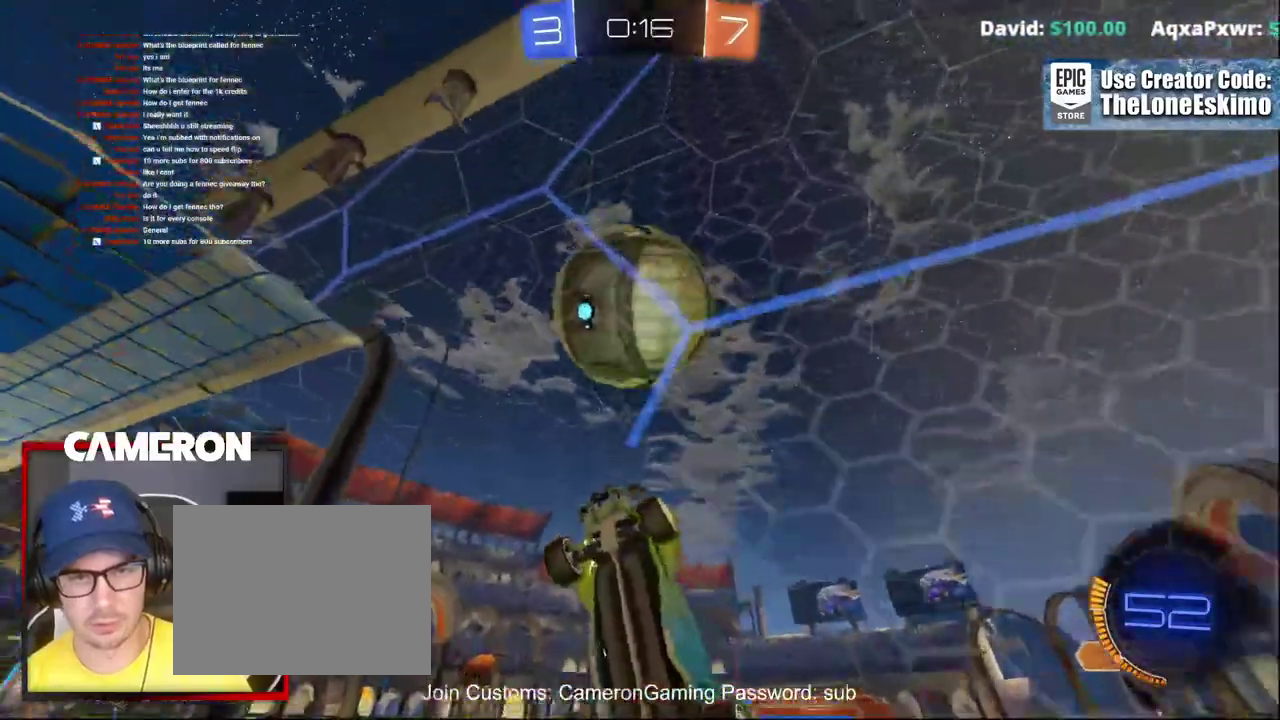
{"buttons": ["A", "B", "R2"], "left_stick": "right", "right_stick": "center"}
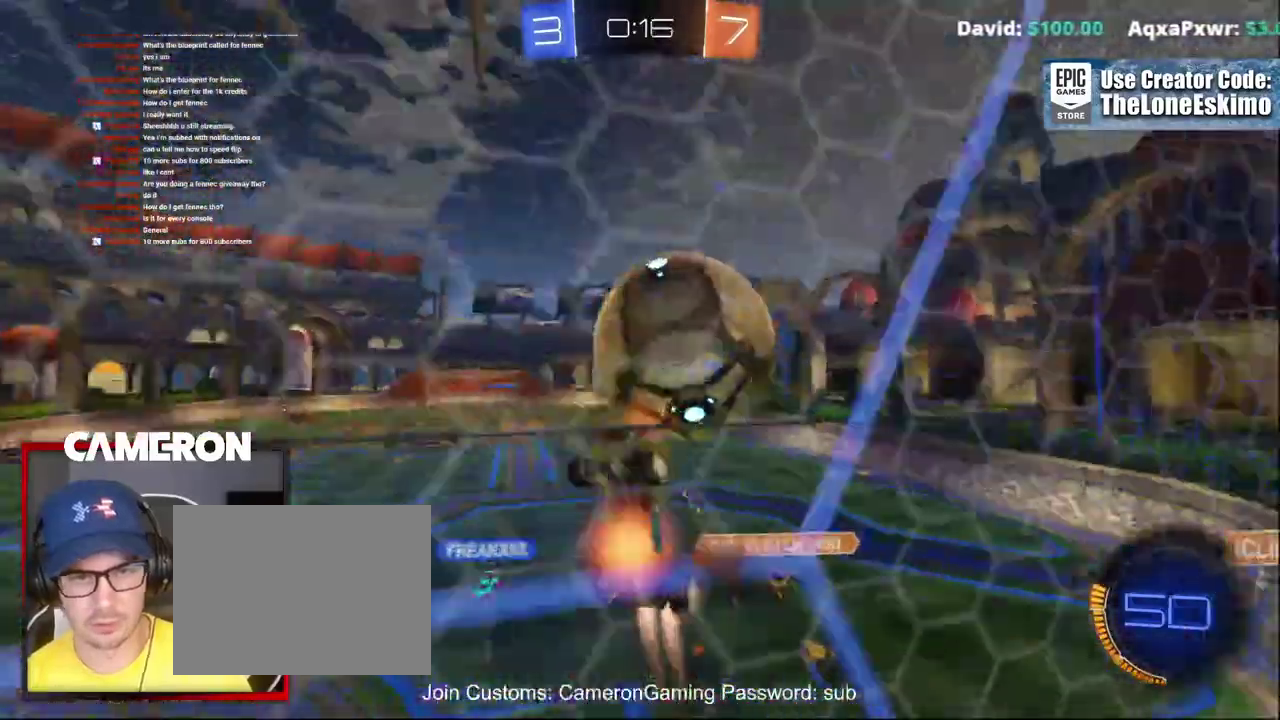
{"buttons": ["R2"], "left_stick": "up-right", "right_stick": "center", "events": [[17, "B", "up"], [233, "A", "up"], [450, "left_stick", "up-right"]]}
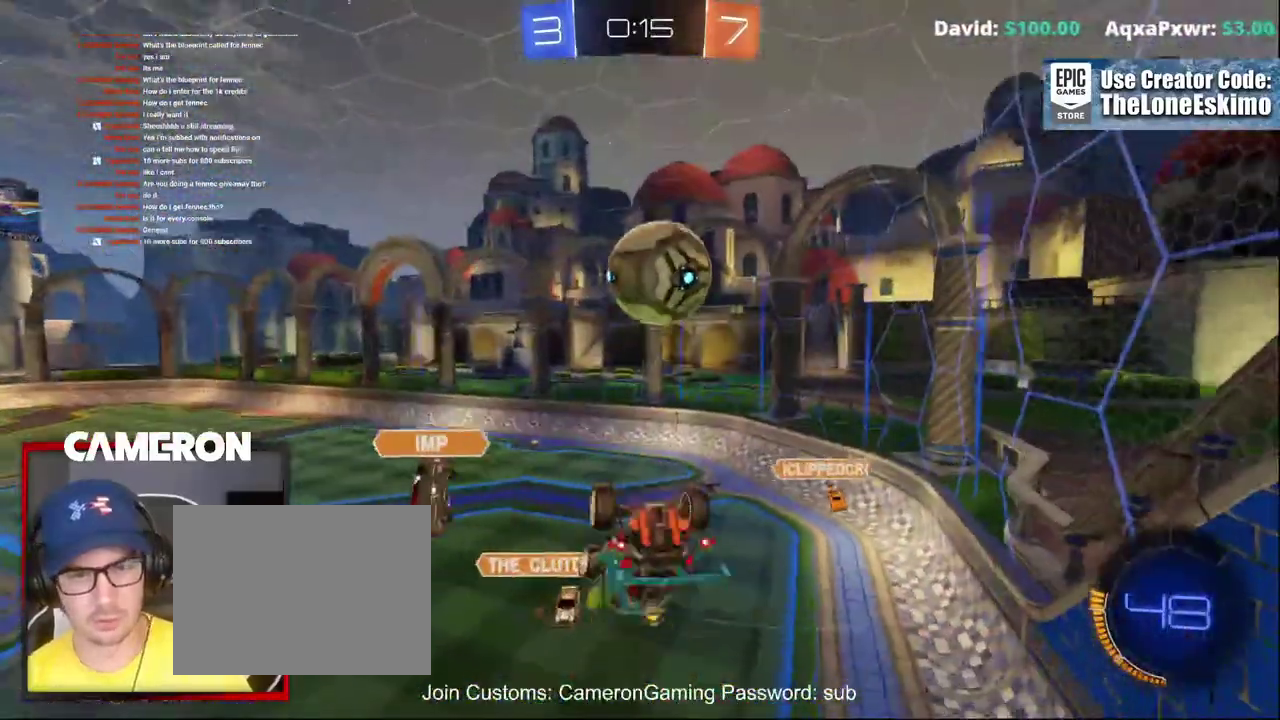
{"buttons": ["R2"], "left_stick": "up-right", "right_stick": "center", "events": []}
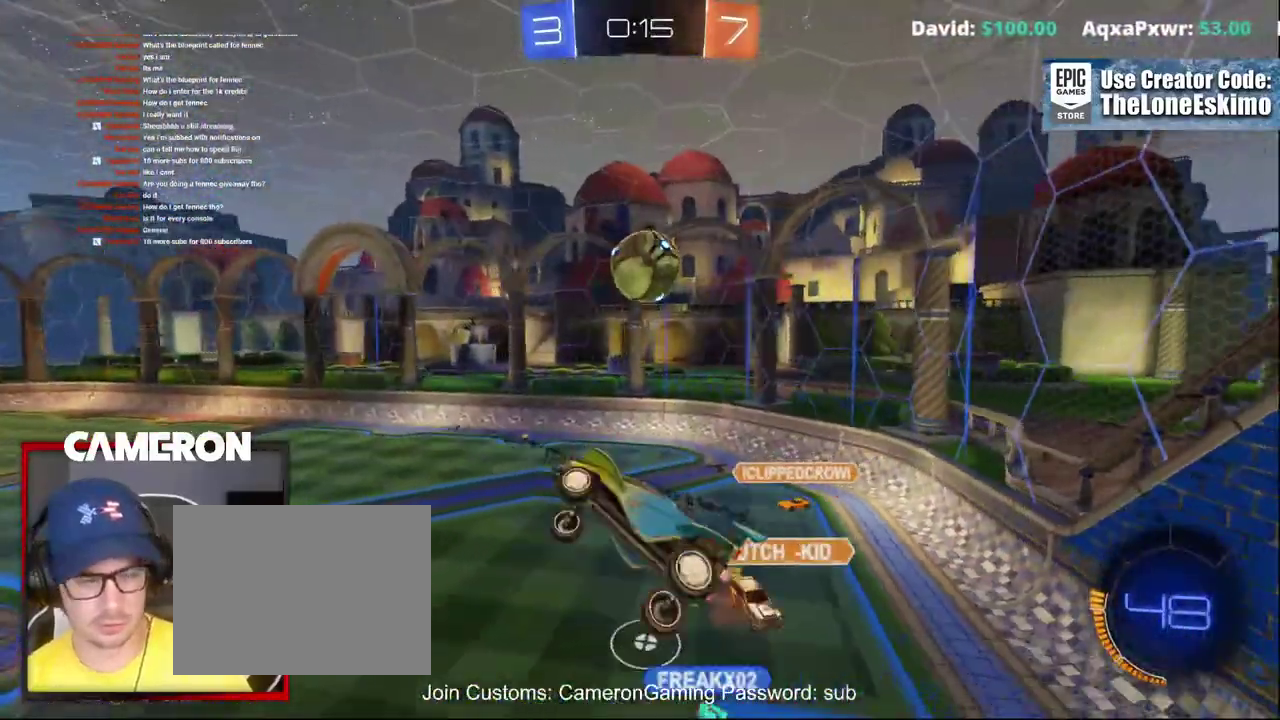
{"buttons": ["R2"], "left_stick": "center", "right_stick": "center"}
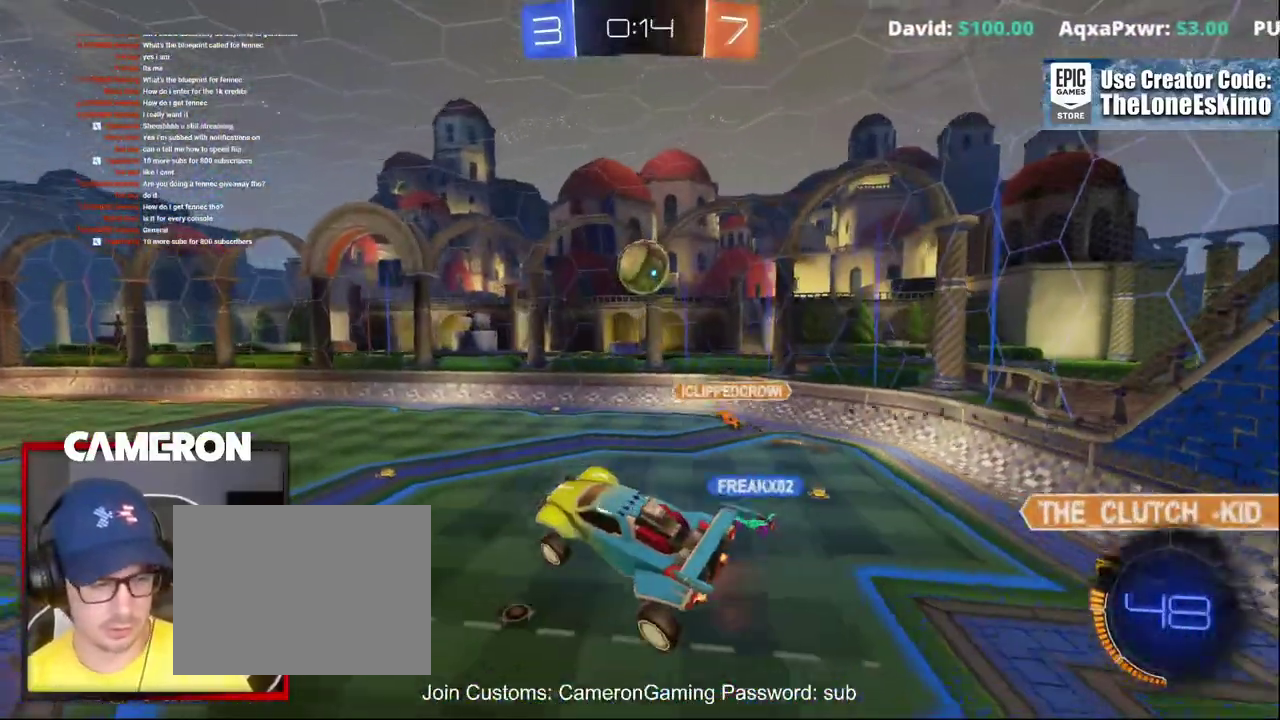
{"buttons": ["R2"], "left_stick": "center", "right_stick": "center", "events": []}
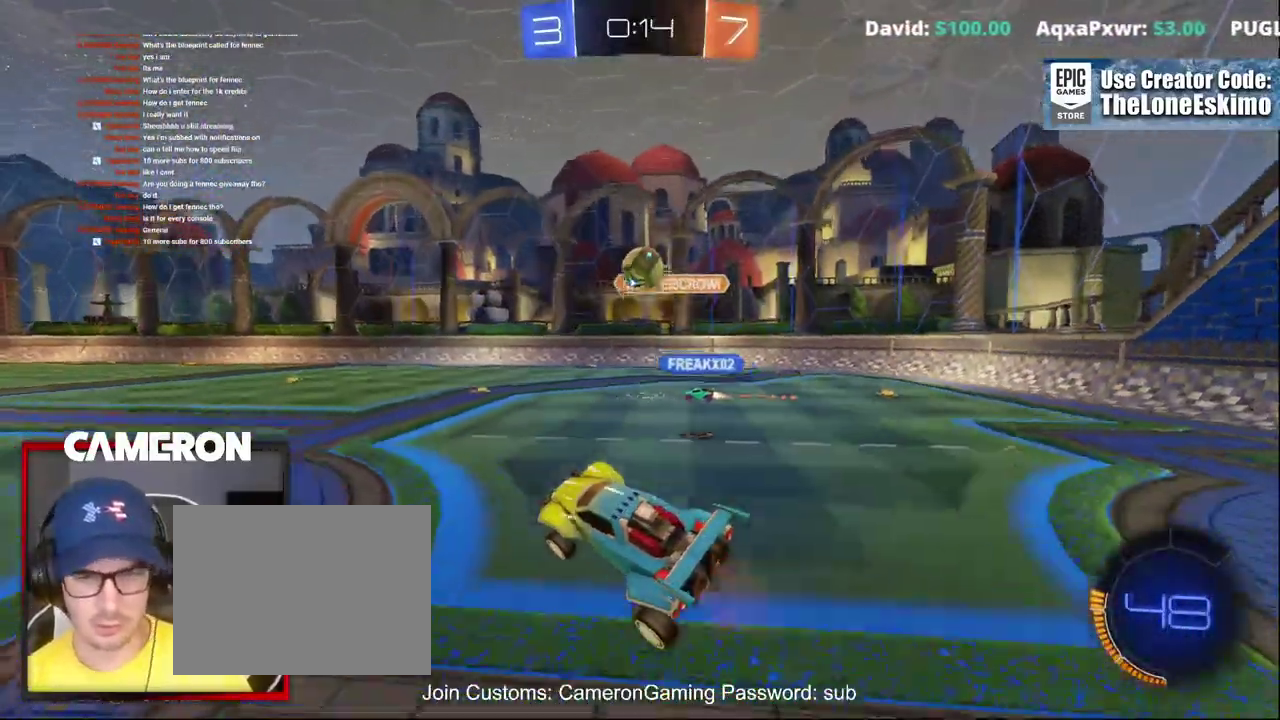
{"buttons": ["B", "R2"], "left_stick": "left", "right_stick": "center"}
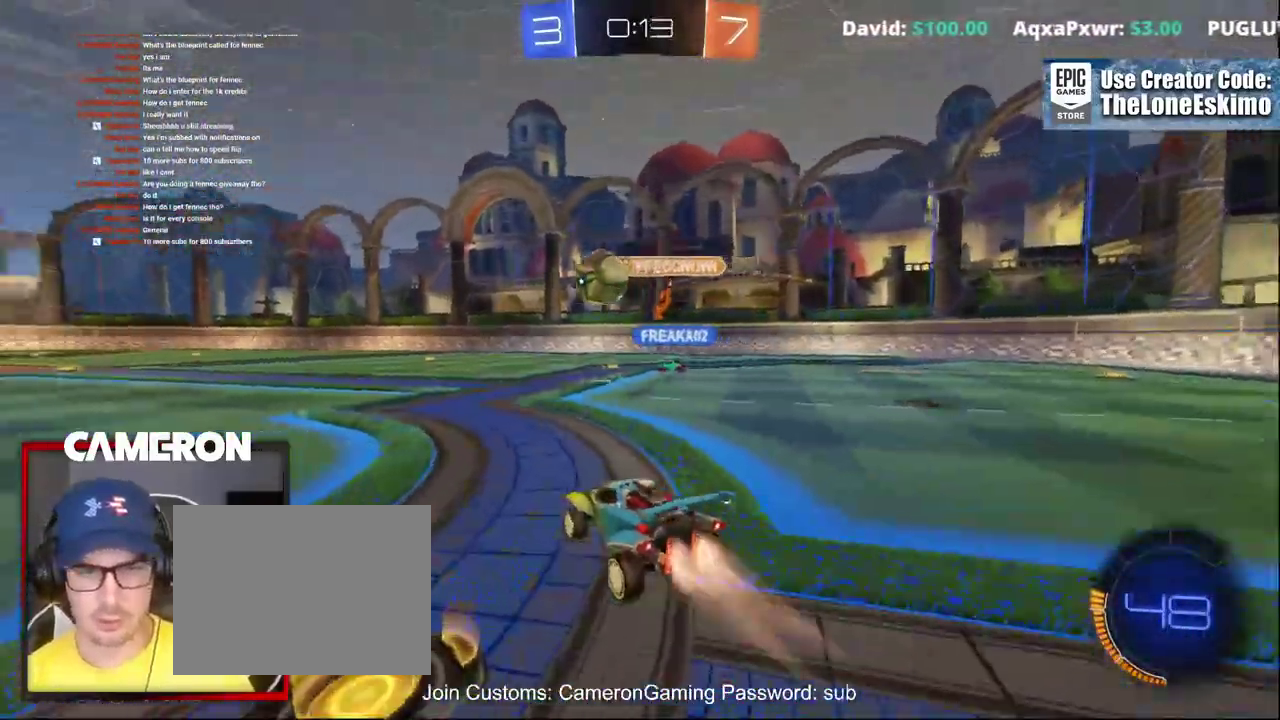
{"buttons": ["B", "R2"], "left_stick": "center", "right_stick": "center"}
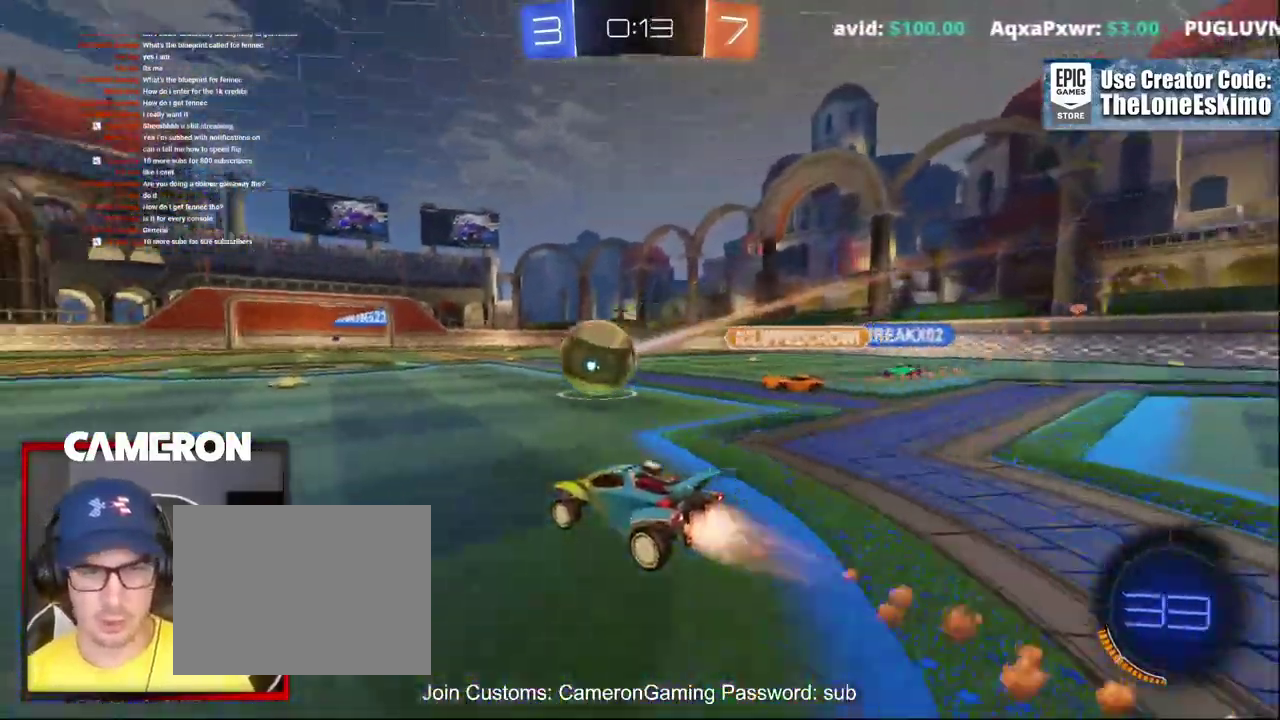
{"buttons": ["B", "R2"], "left_stick": "left", "right_stick": "center"}
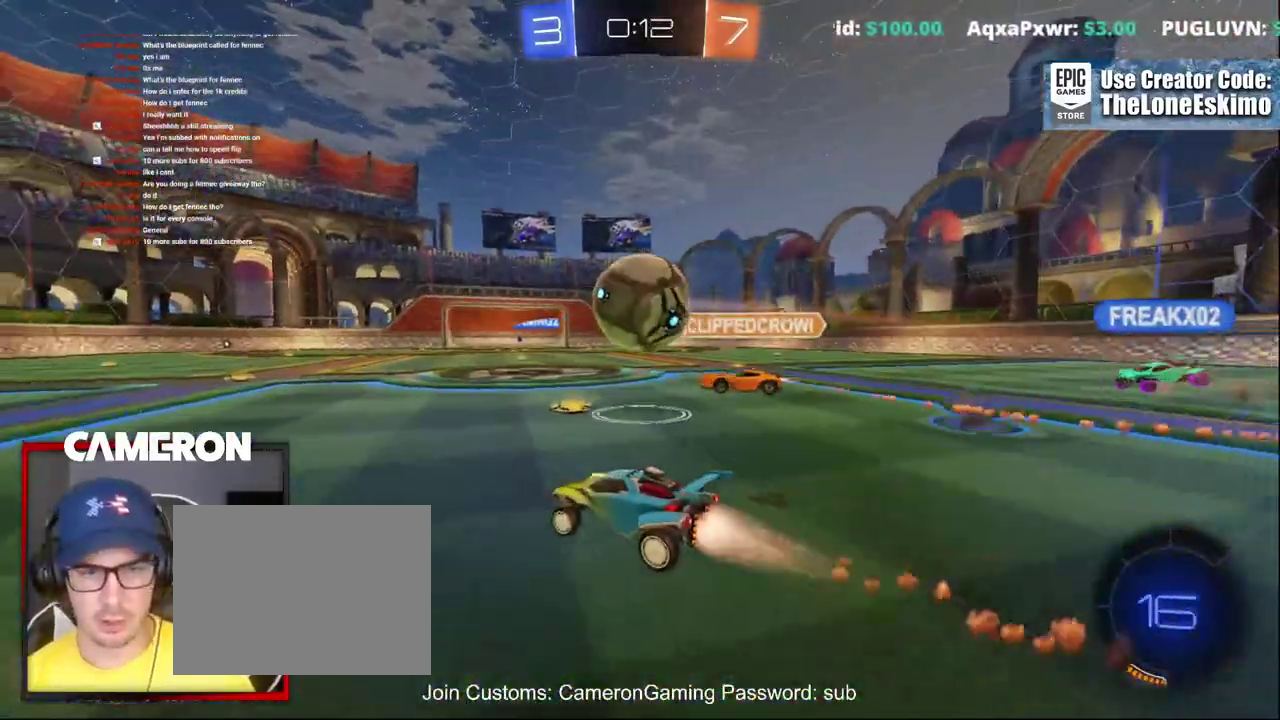
{"buttons": ["B", "R2"], "left_stick": "center", "right_stick": "center", "events": [[50, "B", "up"], [133, "left_stick", "center"], [250, "left_stick", "left"], [350, "B", "down"], [417, "left_stick", "center"]]}
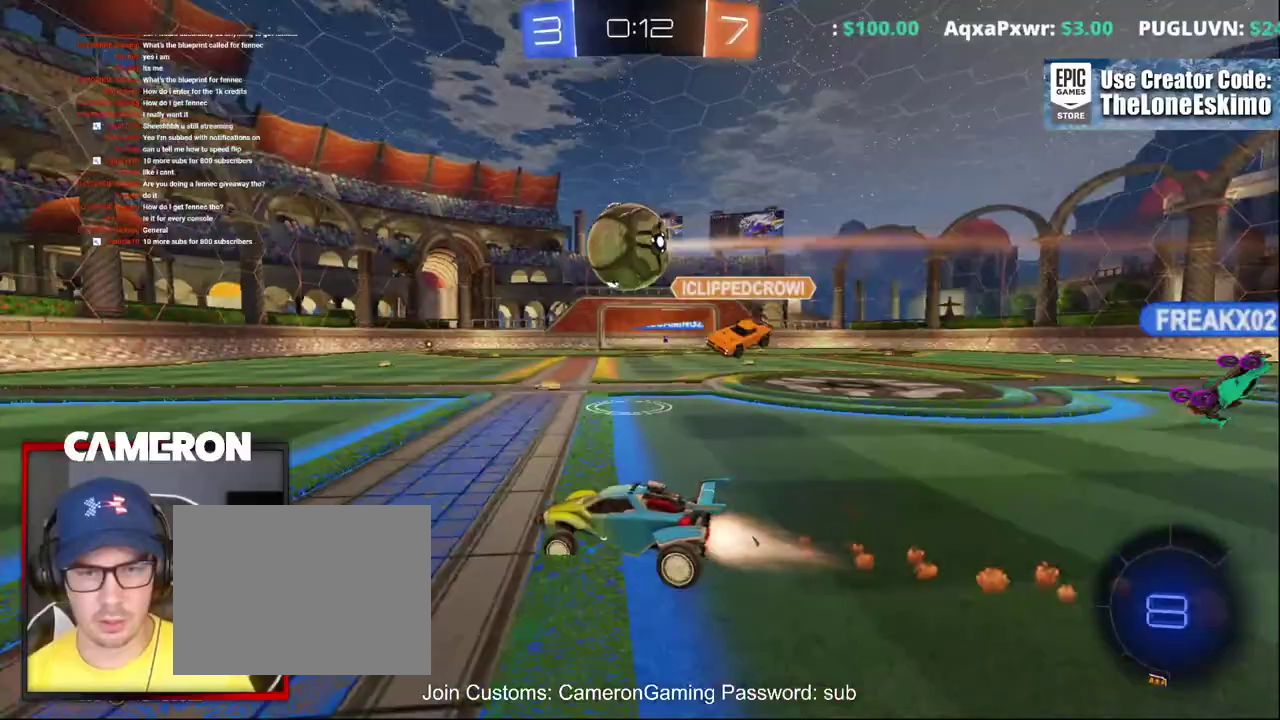
{"buttons": ["B", "Y", "R2"], "left_stick": "center", "right_stick": "center", "events": [[283, "left_stick", "left"], [350, "left_stick", "center"], [467, "Y", "down"]]}
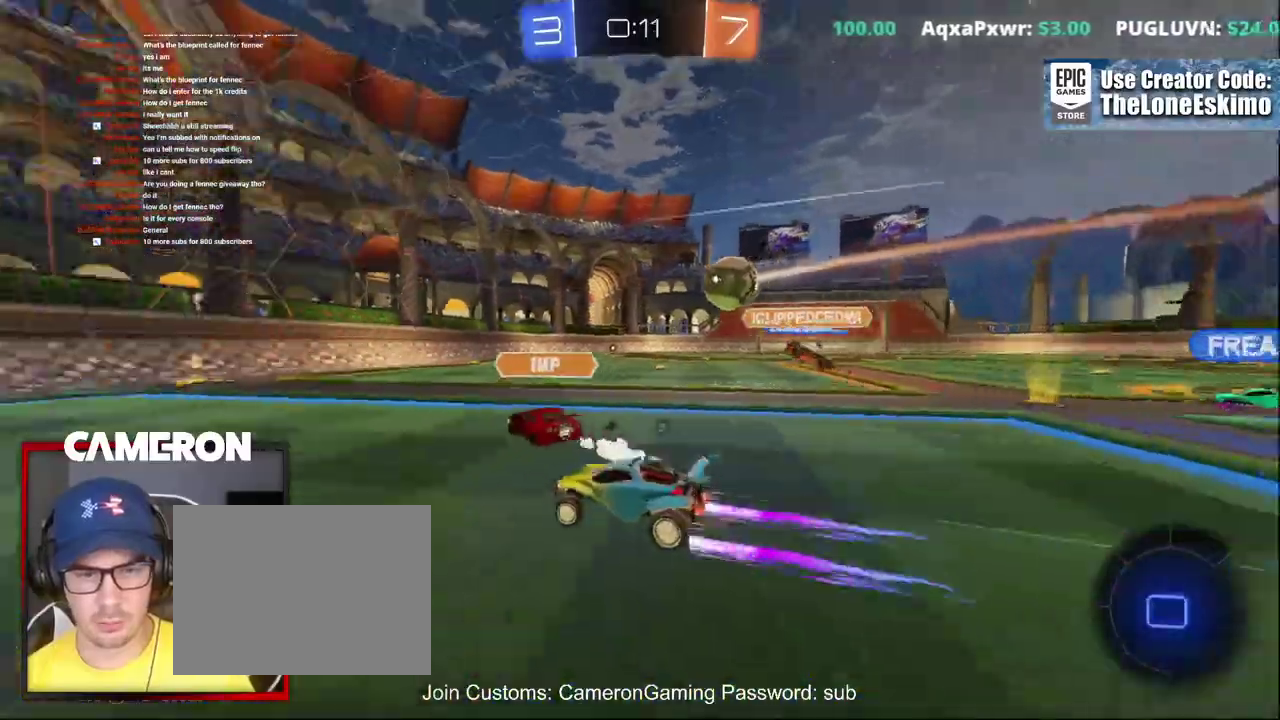
{"buttons": ["Y", "R2"], "left_stick": "center", "right_stick": "center", "events": [[100, "Y", "up"], [283, "left_stick", "right"], [450, "B", "up"], [450, "left_stick", "center"], [483, "Y", "down"]]}
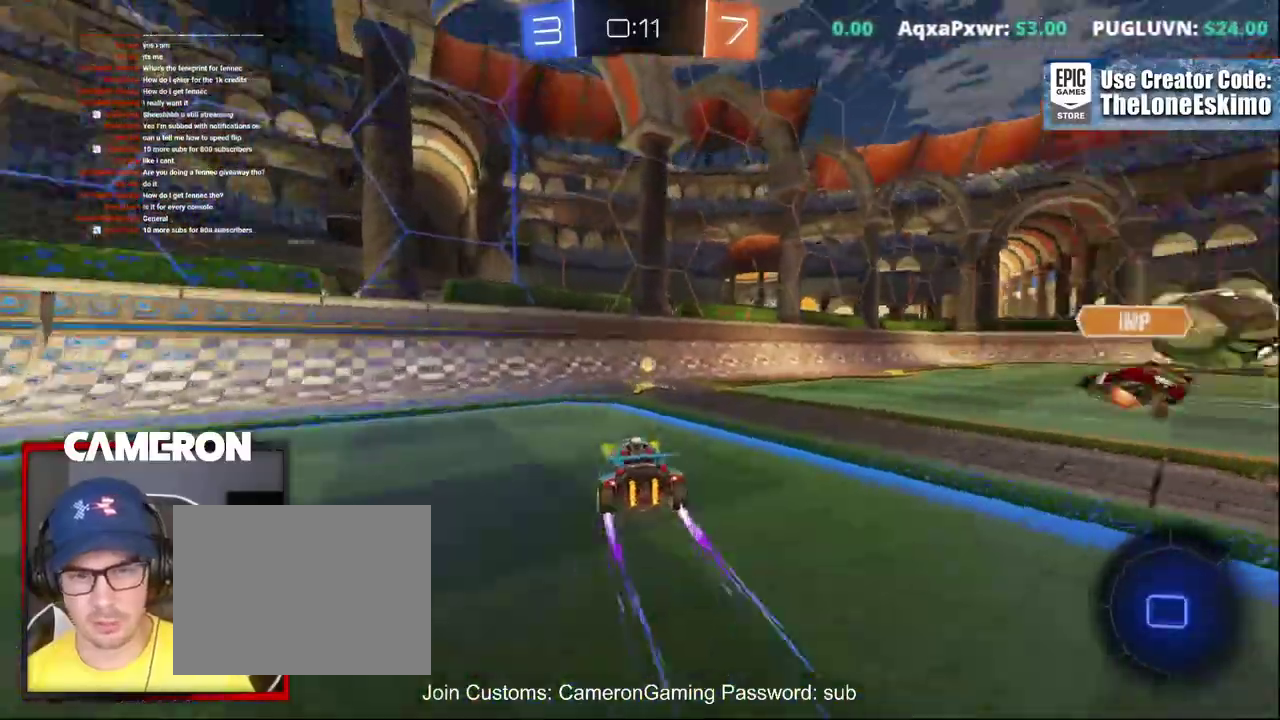
{"buttons": ["R2"], "left_stick": "right", "right_stick": "center", "events": [[100, "Y", "up"], [200, "left_stick", "right"]]}